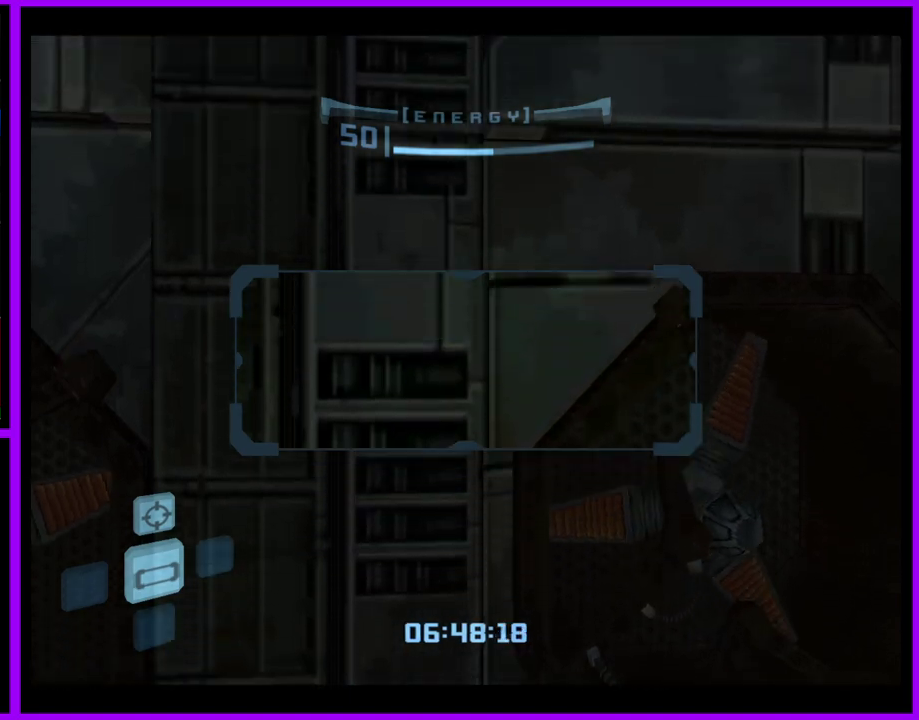
Gameplay with a controller (Nintendo layout); each line is a JSON object with the inputs held at the frame after it. "events" lists button and stick changes between this image and that frame as [ms after this image, input, new state], when the widget could be followed in between. Not read: L2 L3 R3.
{"buttons": [], "left_stick": "center", "right_stick": "center", "events": []}
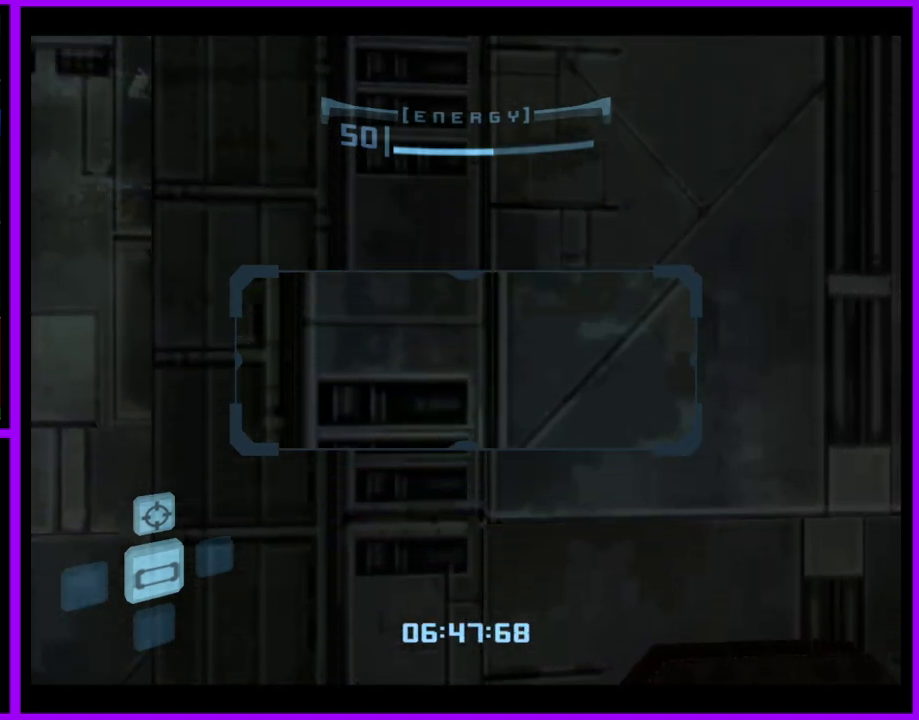
{"buttons": [], "left_stick": "center", "right_stick": "center", "events": []}
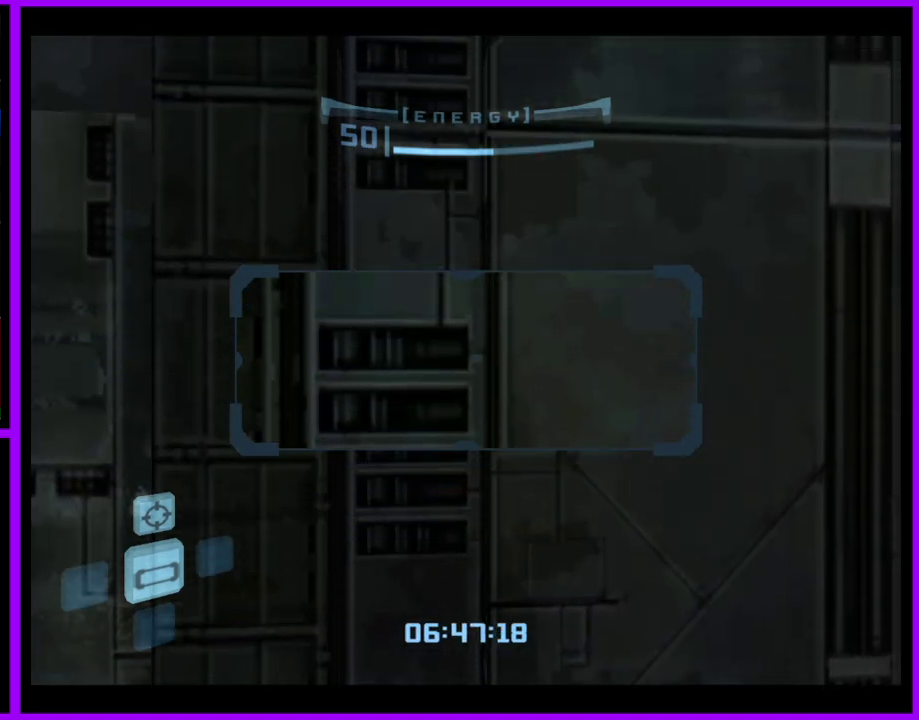
{"buttons": [], "left_stick": "center", "right_stick": "center", "events": []}
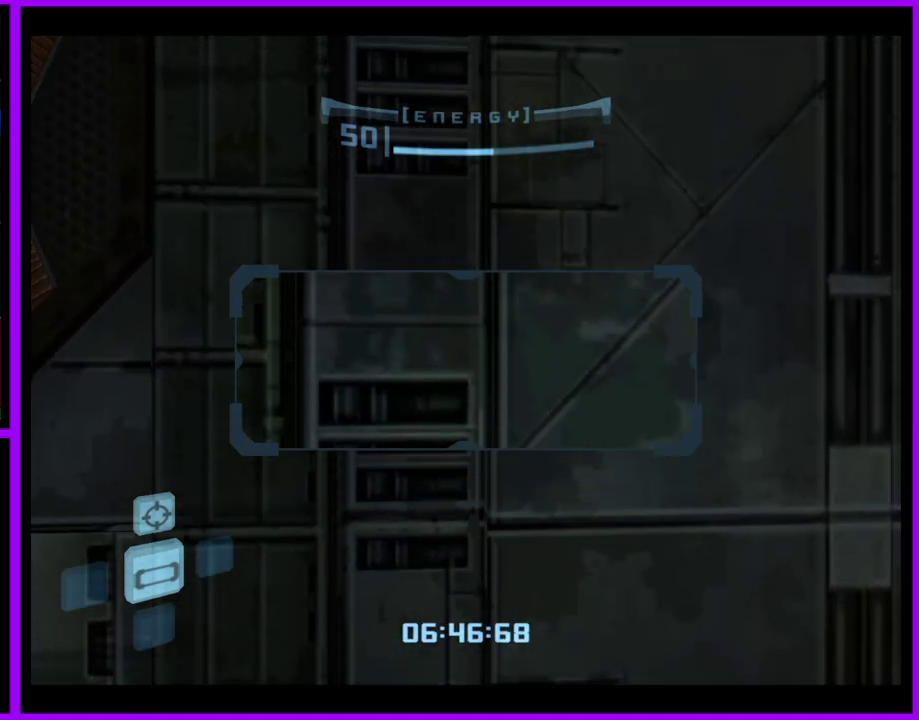
{"buttons": [], "left_stick": "center", "right_stick": "center", "events": []}
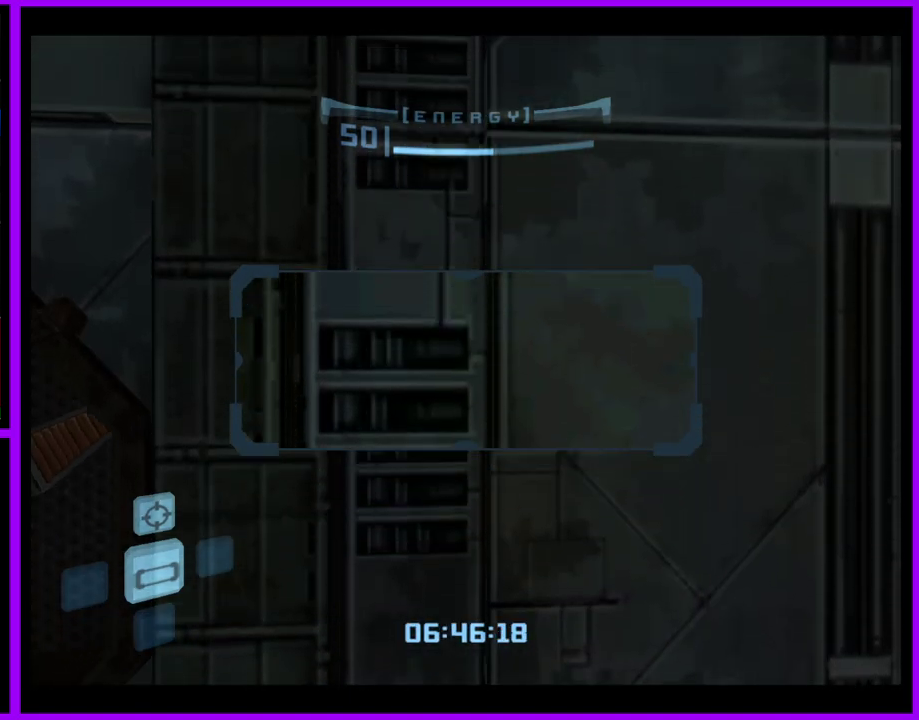
{"buttons": [], "left_stick": "center", "right_stick": "center", "events": []}
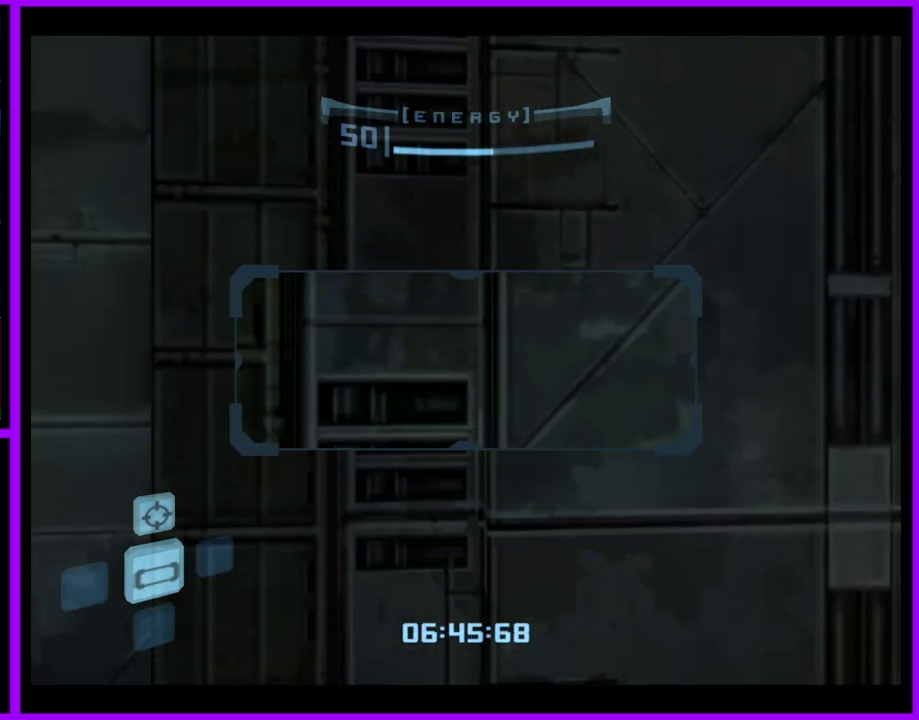
{"buttons": [], "left_stick": "center", "right_stick": "center", "events": []}
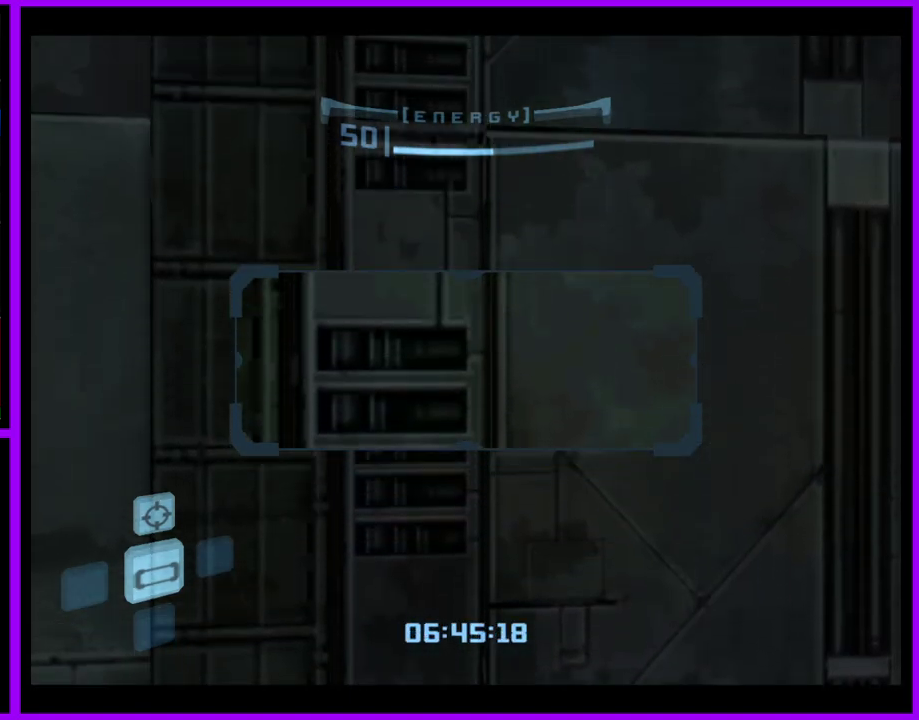
{"buttons": [], "left_stick": "center", "right_stick": "center", "events": []}
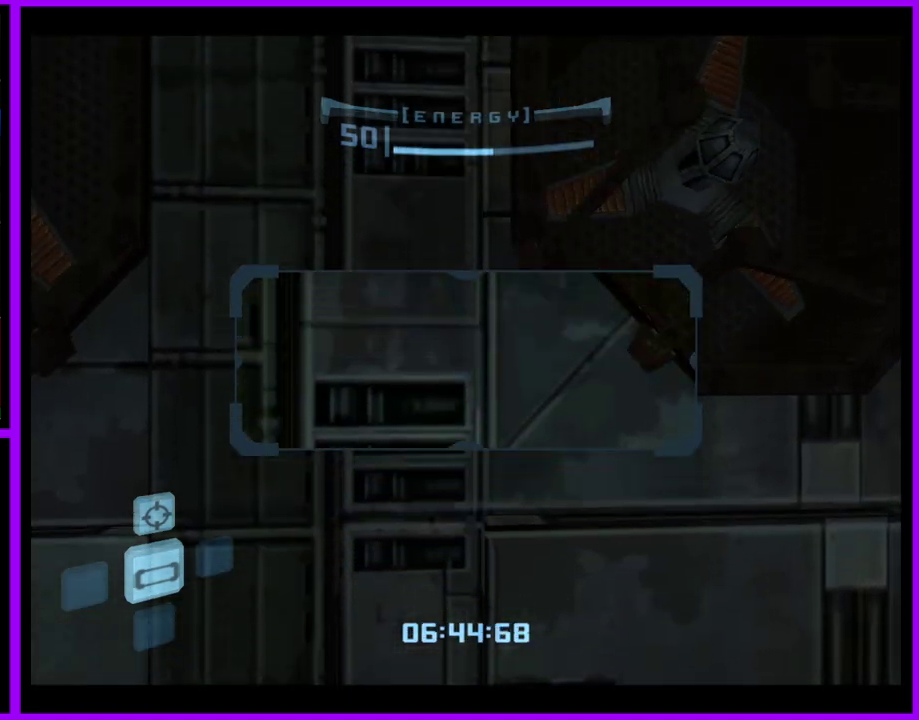
{"buttons": [], "left_stick": "right", "right_stick": "center", "events": [[417, "left_stick", "right"]]}
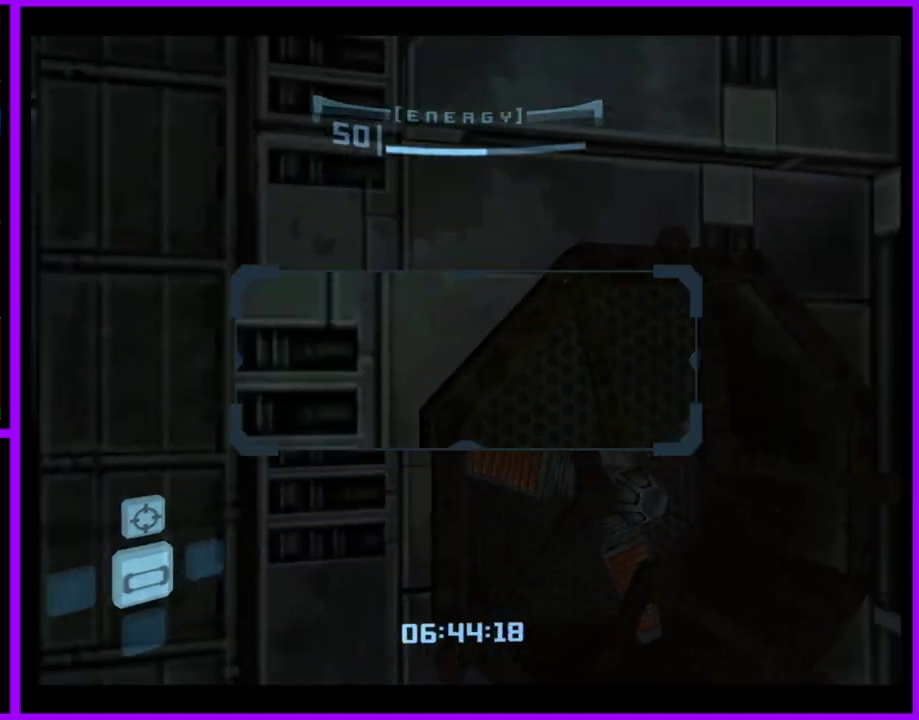
{"buttons": [], "left_stick": "center", "right_stick": "center", "events": [[50, "left_stick", "center"]]}
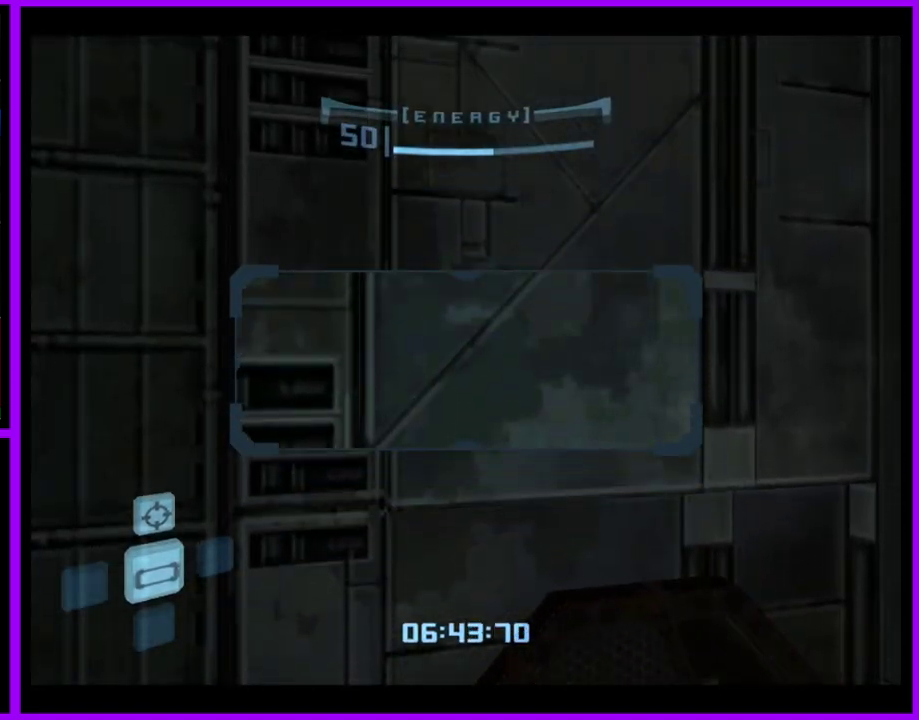
{"buttons": [], "left_stick": "center", "right_stick": "center", "events": []}
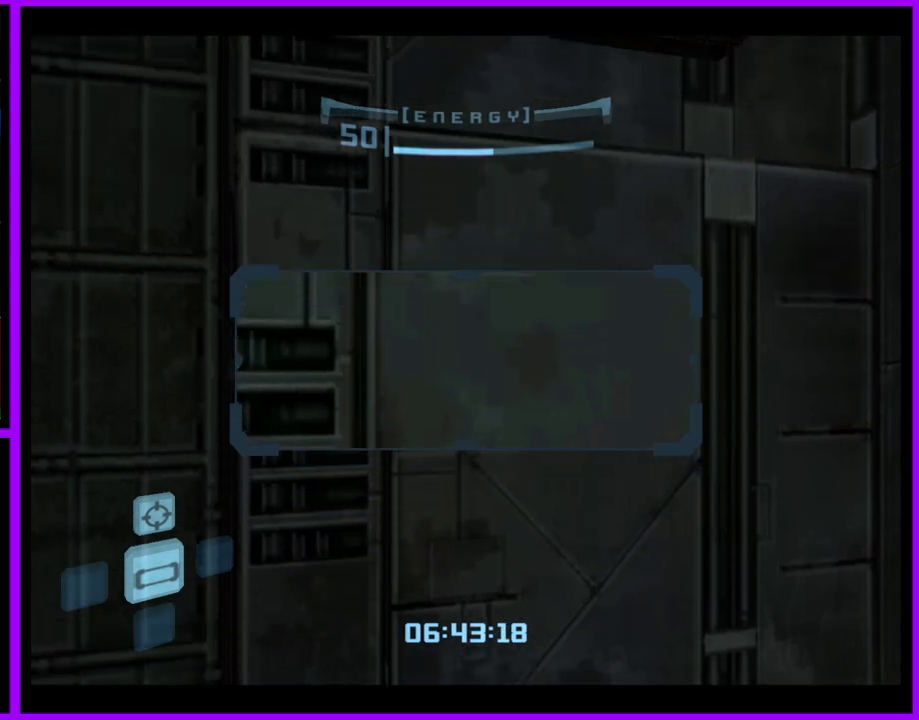
{"buttons": [], "left_stick": "center", "right_stick": "center", "events": []}
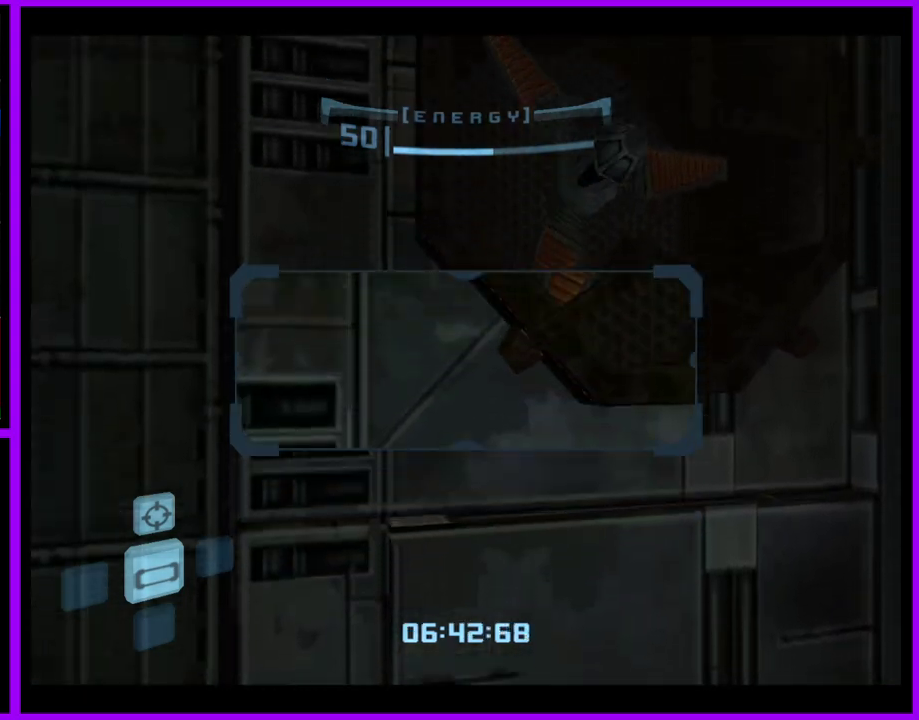
{"buttons": [], "left_stick": "center", "right_stick": "center", "events": []}
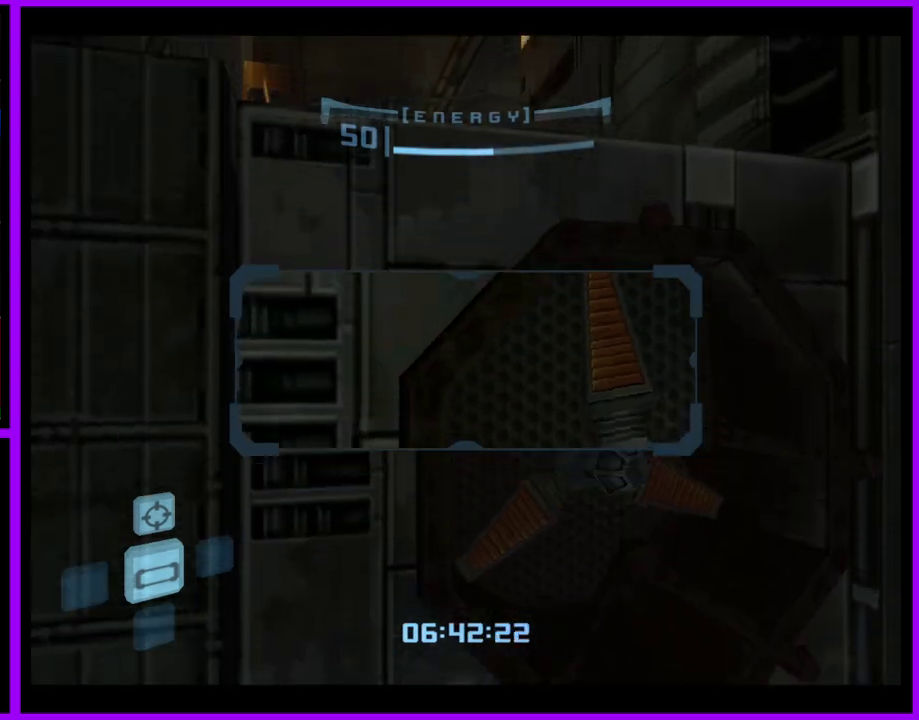
{"buttons": [], "left_stick": "center", "right_stick": "center", "events": []}
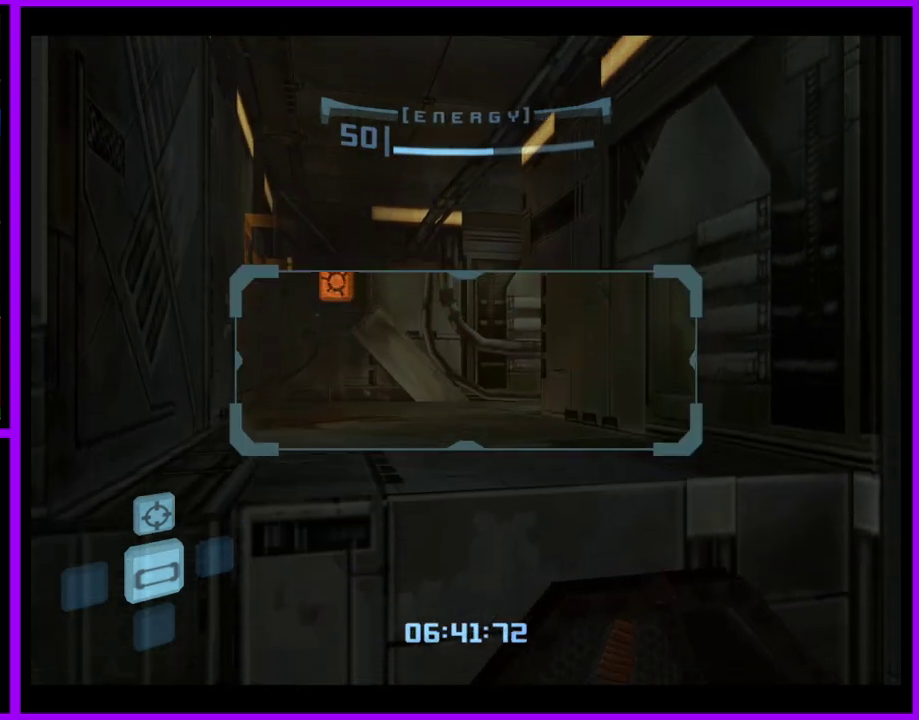
{"buttons": [], "left_stick": "up-left", "right_stick": "center", "events": [[183, "left_stick", "up-left"], [233, "left_stick", "up"], [383, "left_stick", "up-left"]]}
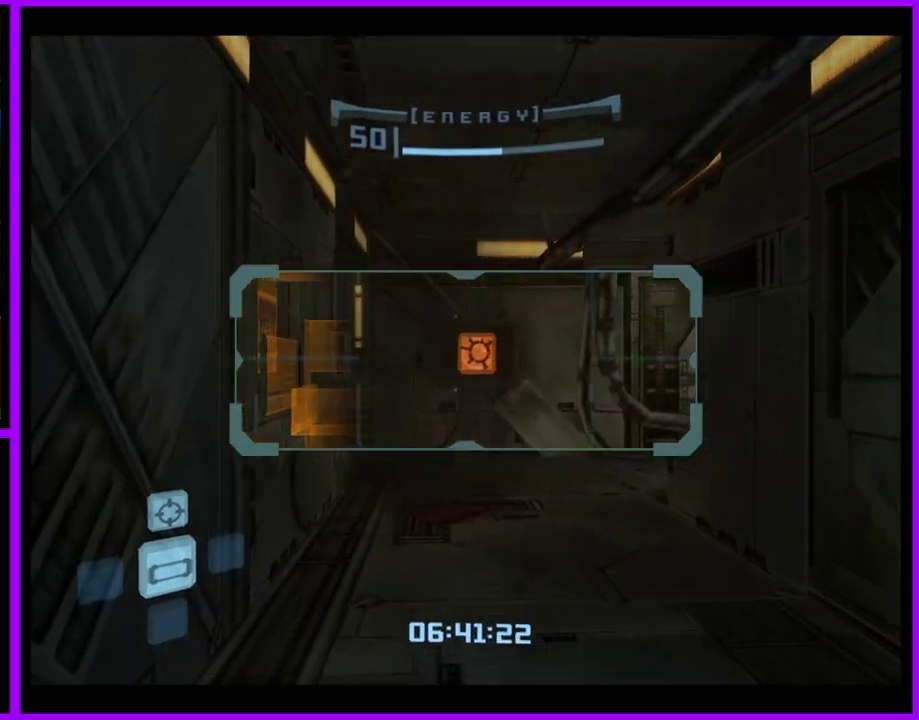
{"buttons": ["L1"], "left_stick": "up", "right_stick": "center", "events": [[17, "left_stick", "up"], [83, "L1", "down"]]}